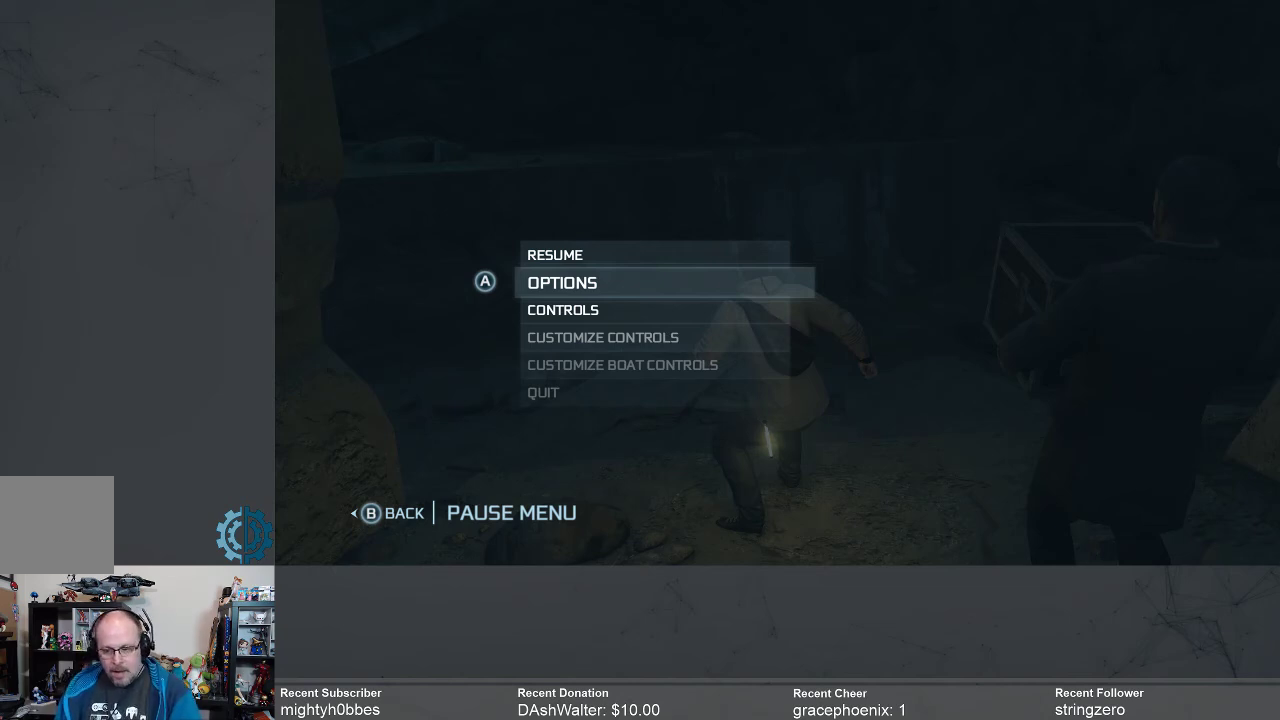
Gameplay with a controller (Xbox layout); each line is a JSON object with the inputs held at the frame after it. "events" lists button and stick changes between this image and that frame as [ms after this image, input, new state], when the widget could be followed in between. Not read: R3 Z.
{"buttons": [], "left_stick": "center", "right_stick": "center", "events": [[200, "B", "down"], [233, "B", "up"]]}
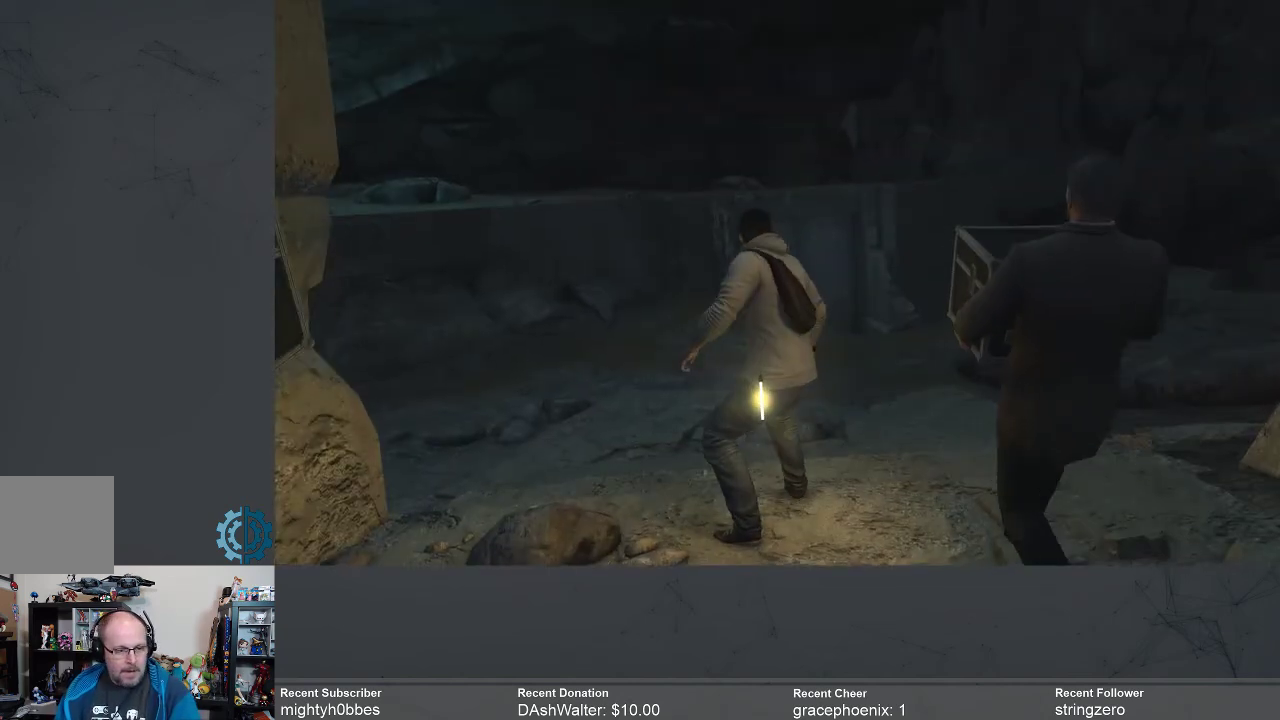
{"buttons": [], "left_stick": "center", "right_stick": "center", "events": []}
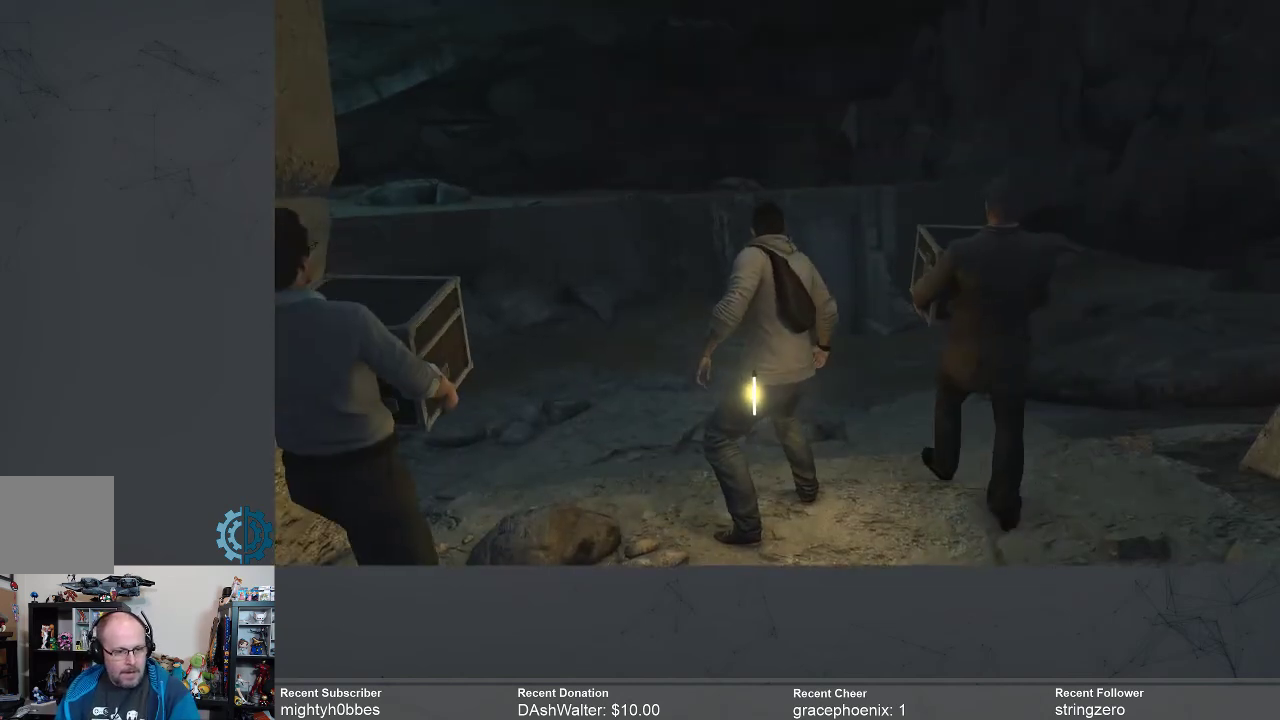
{"buttons": [], "left_stick": "up", "right_stick": "center", "events": [[33, "left_stick", "up"]]}
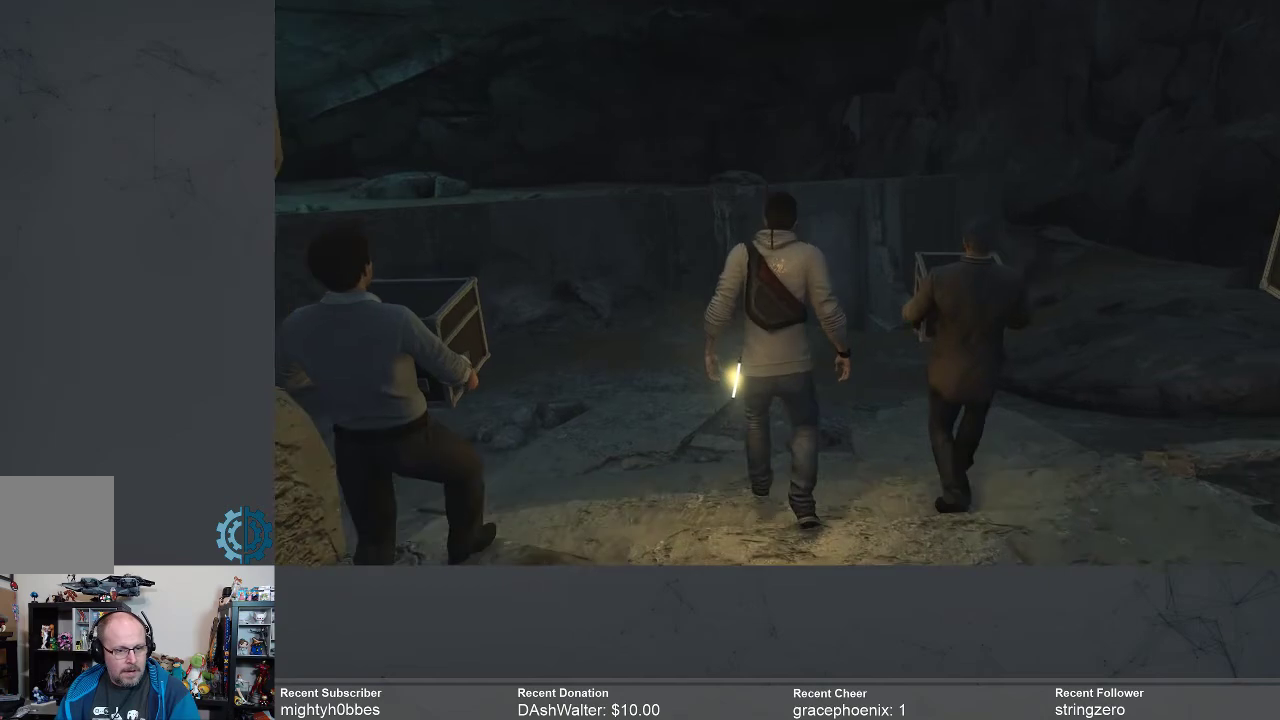
{"buttons": [], "left_stick": "up", "right_stick": "center", "events": []}
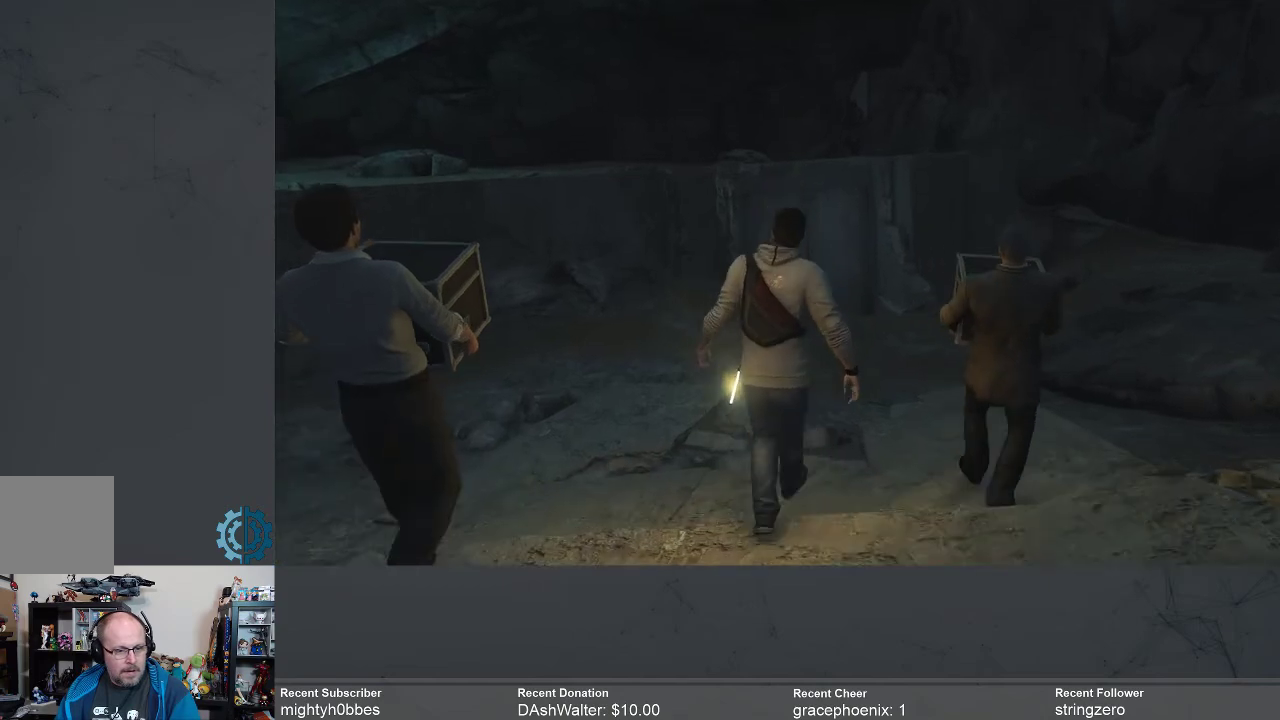
{"buttons": ["R2"], "left_stick": "up", "right_stick": "center", "events": [[133, "R2", "down"]]}
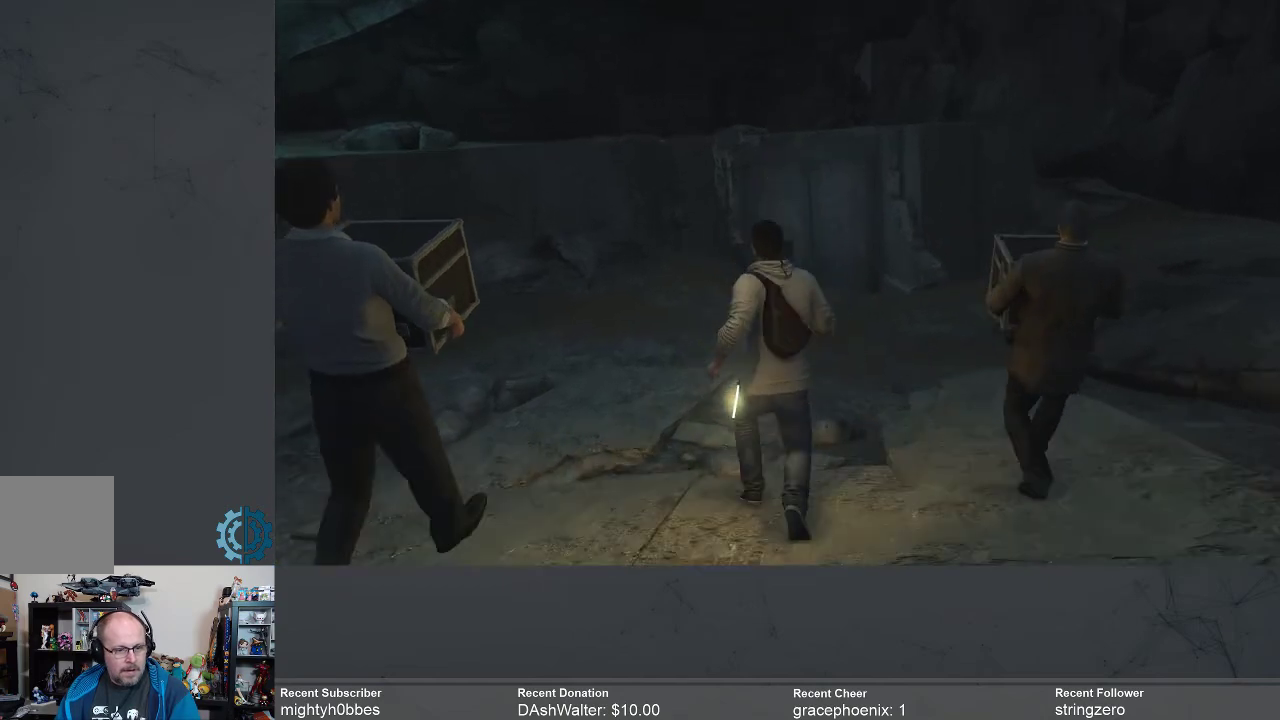
{"buttons": ["R2"], "left_stick": "up", "right_stick": "center", "events": []}
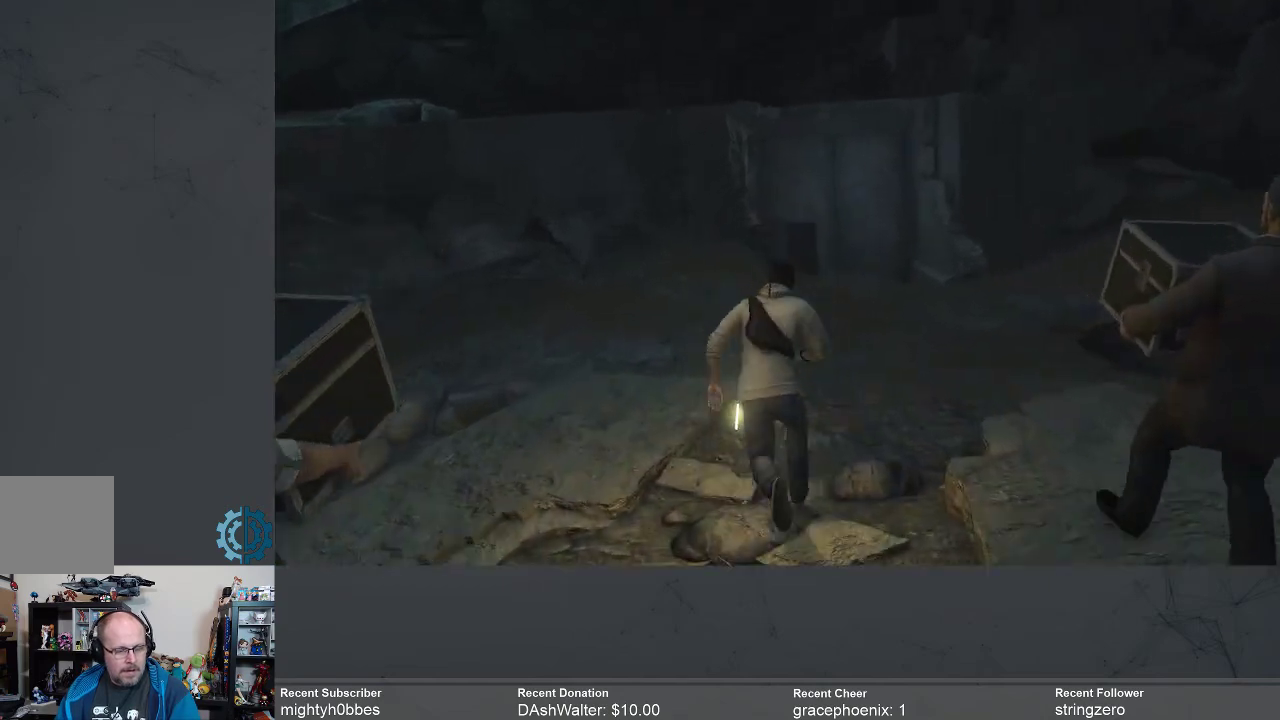
{"buttons": ["R2"], "left_stick": "up", "right_stick": "center", "events": []}
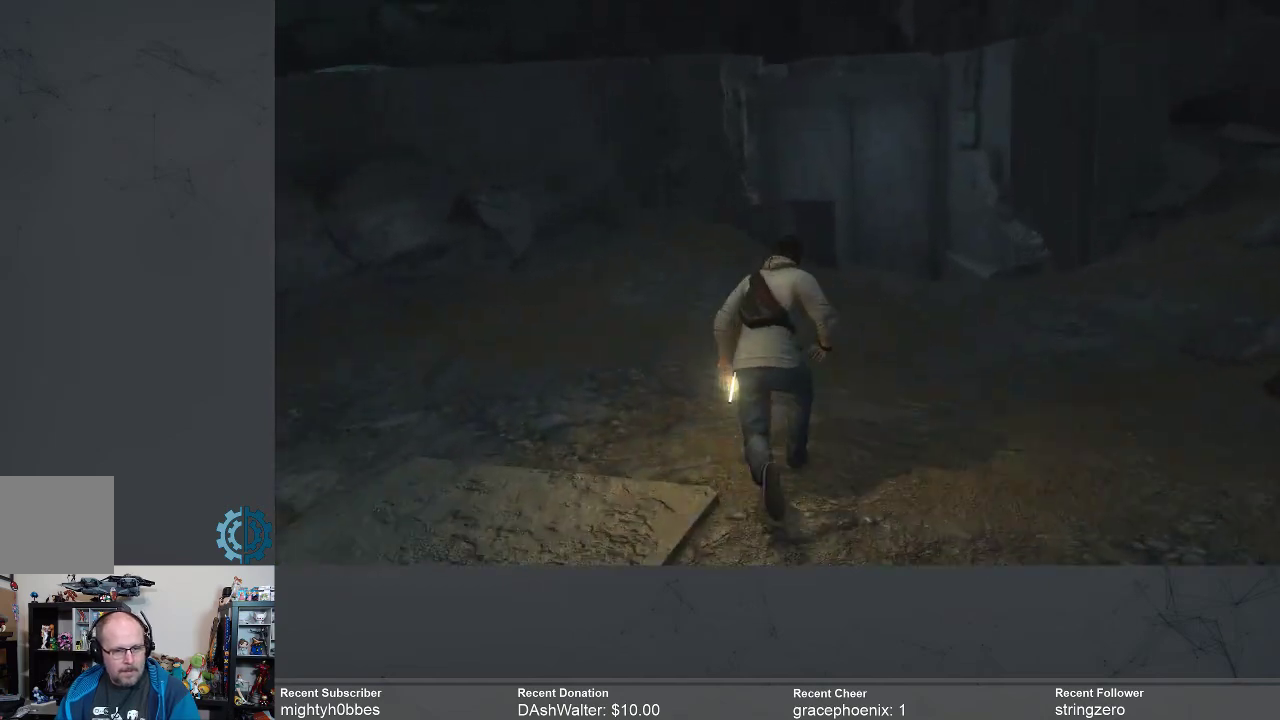
{"buttons": [], "left_stick": "up", "right_stick": "center", "events": [[200, "R2", "up"]]}
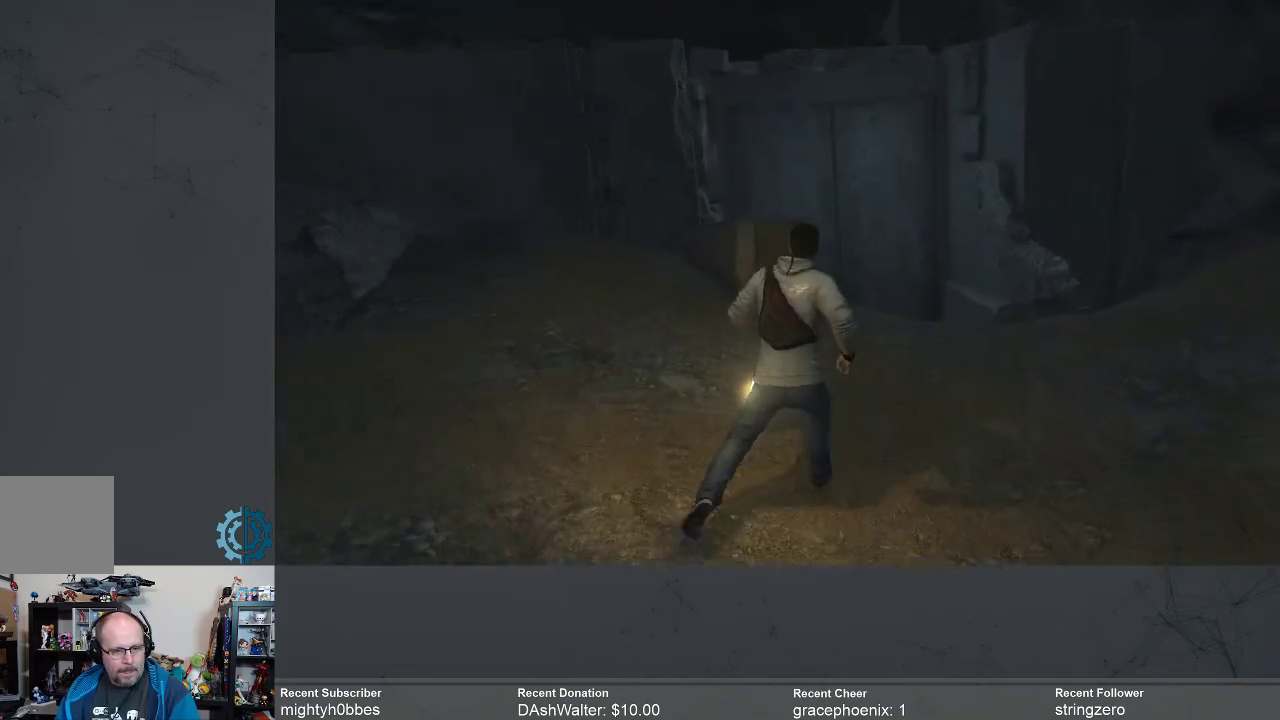
{"buttons": [], "left_stick": "up", "right_stick": "center", "events": [[167, "right_stick", "down-left"], [300, "right_stick", "center"]]}
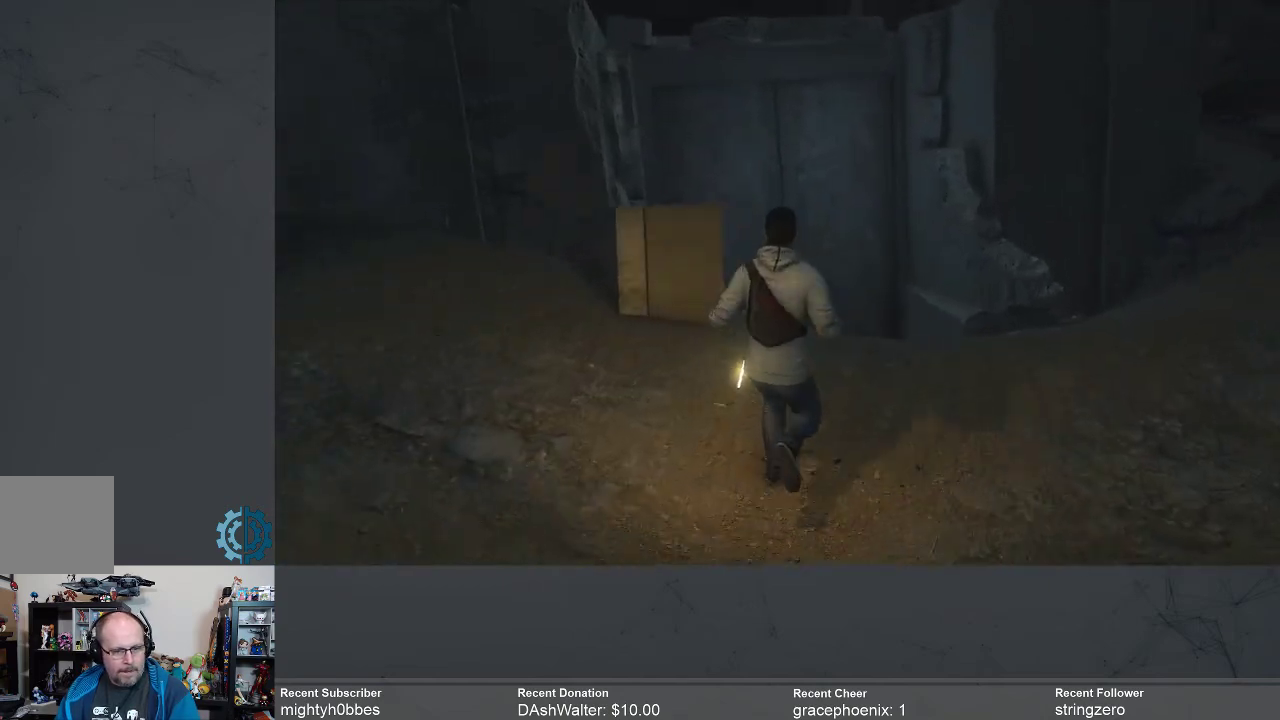
{"buttons": [], "left_stick": "up", "right_stick": "center", "events": [[100, "right_stick", "left"], [233, "right_stick", "center"]]}
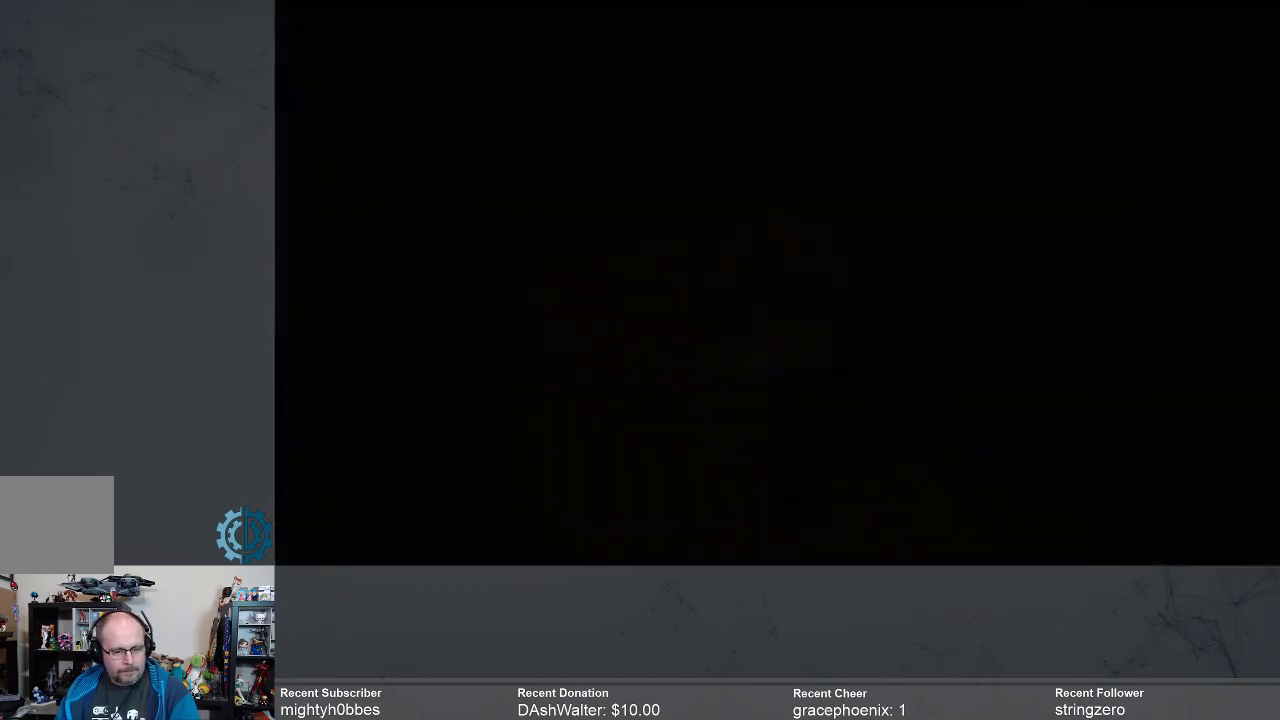
{"buttons": [], "left_stick": "center", "right_stick": "center", "events": [[333, "left_stick", "center"]]}